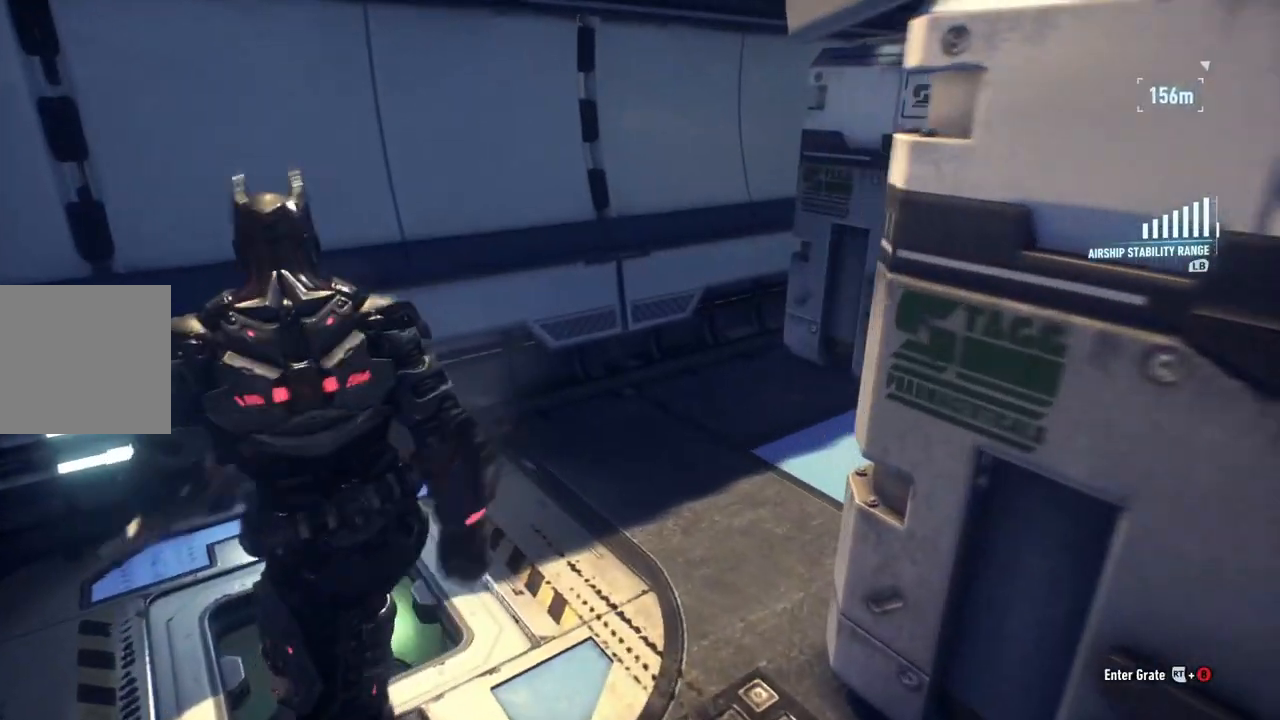
Gameplay with a controller (Xbox layout); each line is a JSON object with the inputs held at the frame after it. "events" lists button and stick changes between this image and that frame as [ms after this image, input, new state], when the widget could be followed in between.
{"buttons": ["R2"], "left_stick": "center", "right_stick": "right", "events": [[133, "left_stick", "up"], [283, "left_stick", "center"]]}
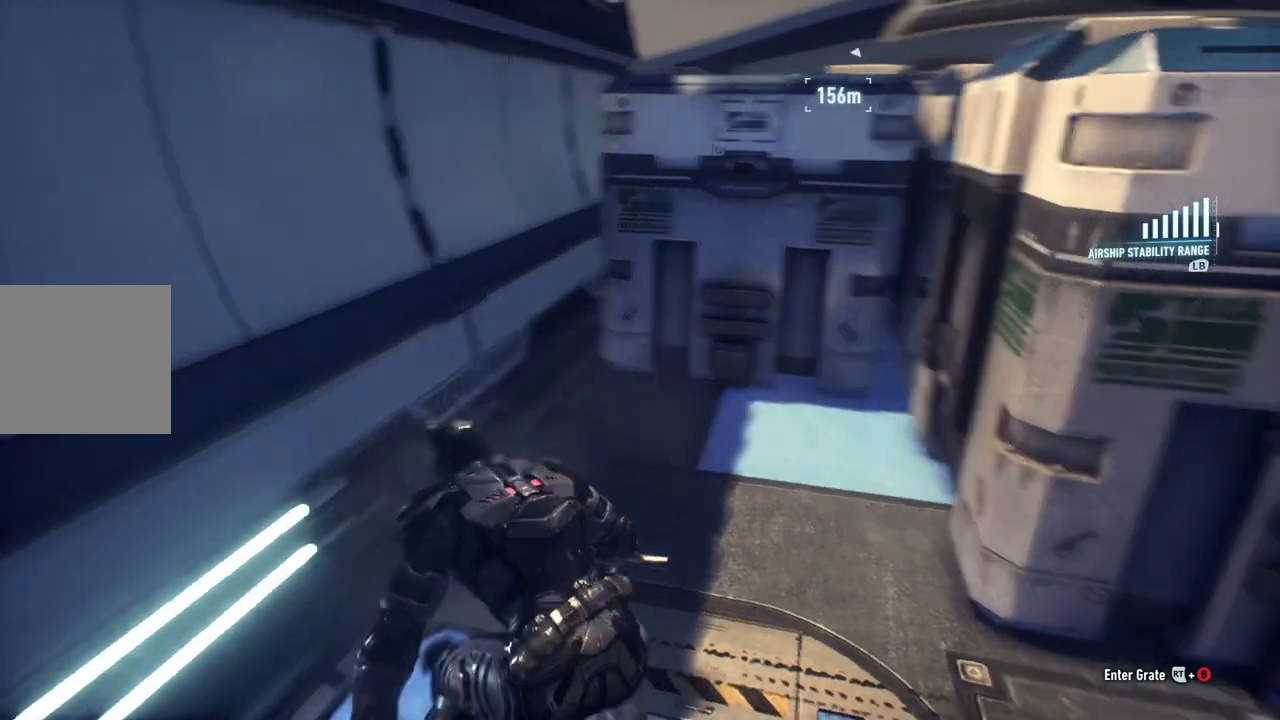
{"buttons": ["R2"], "left_stick": "center", "right_stick": "center", "events": [[117, "right_stick", "center"], [250, "B", "down"], [383, "B", "up"]]}
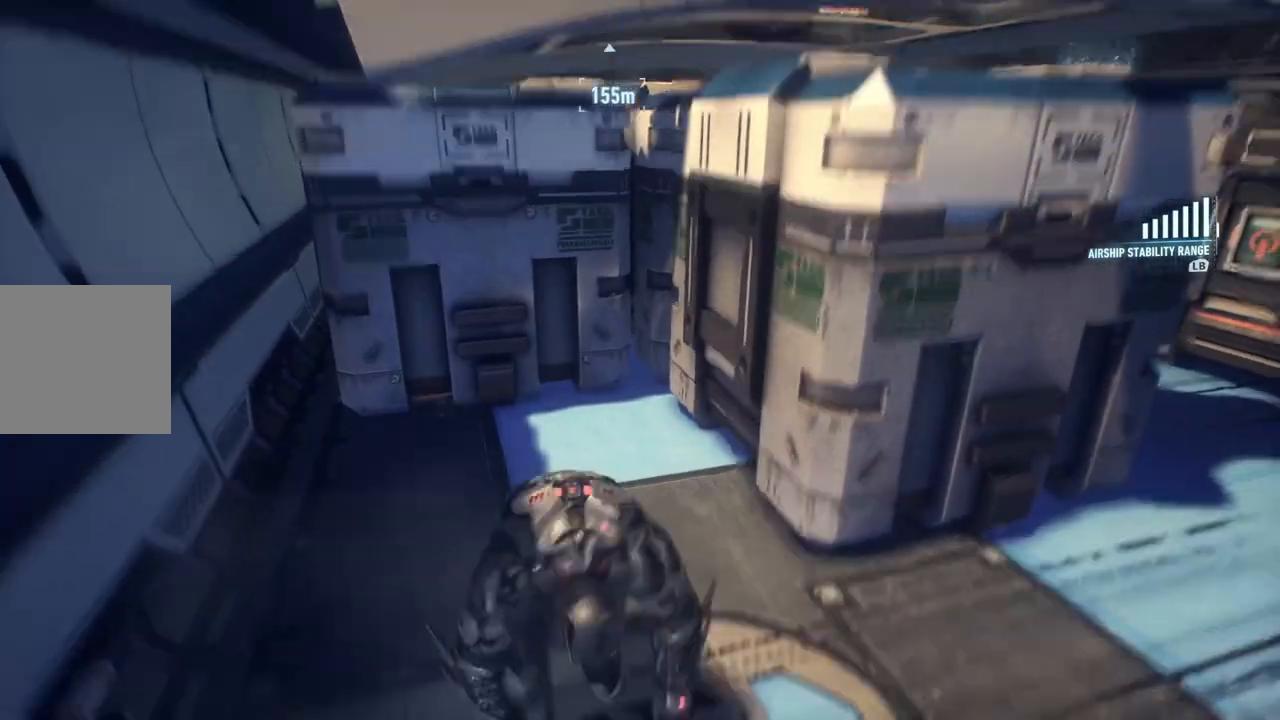
{"buttons": [], "left_stick": "center", "right_stick": "center", "events": [[150, "R2", "up"]]}
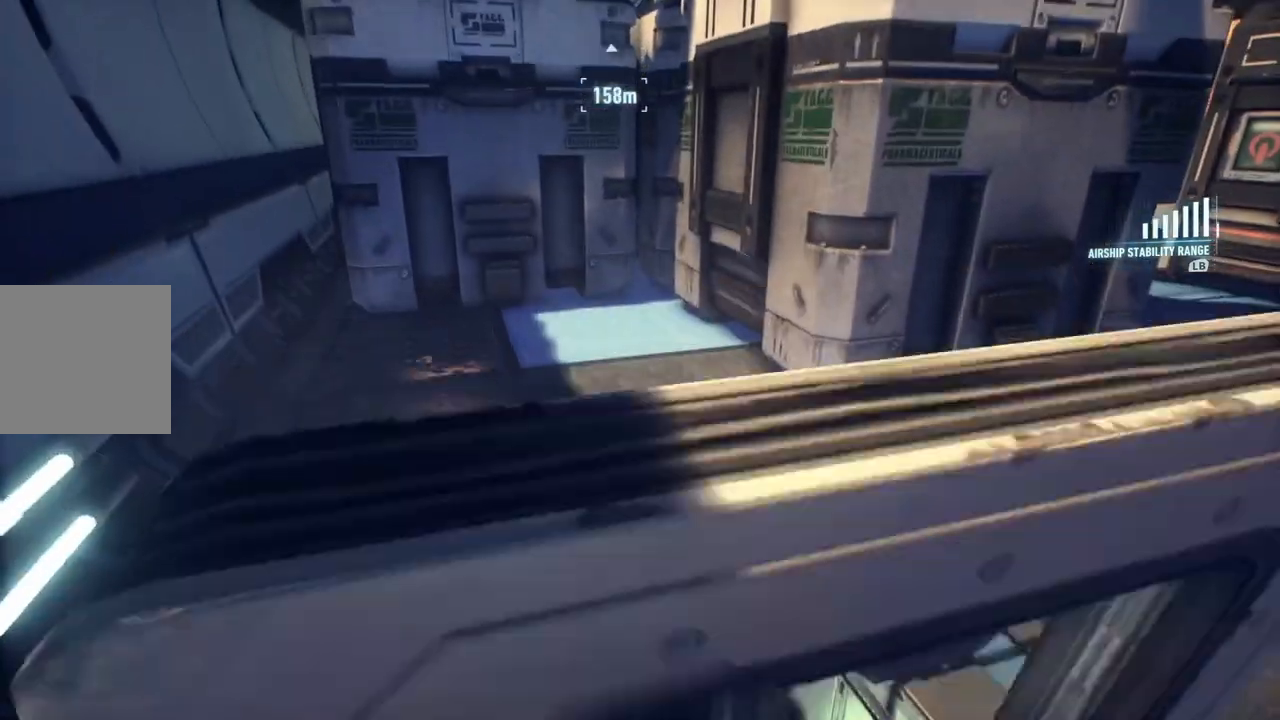
{"buttons": [], "left_stick": "up", "right_stick": "center", "events": [[50, "left_stick", "up"]]}
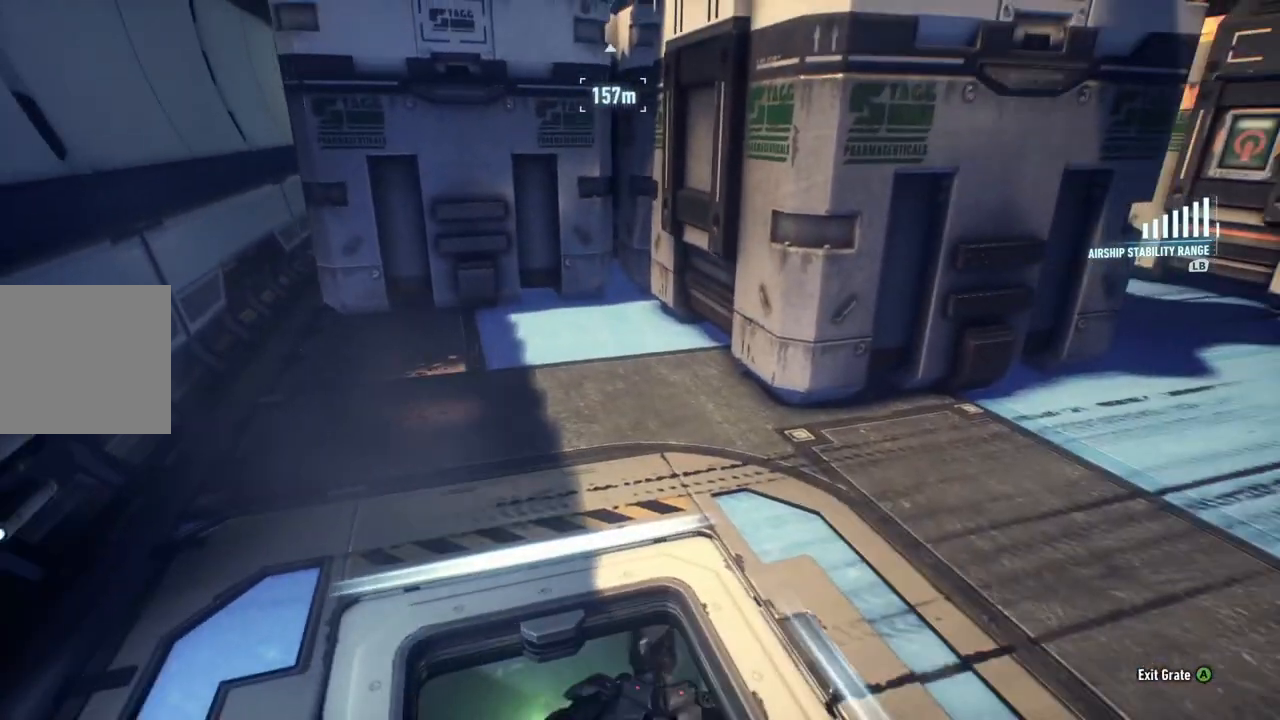
{"buttons": [], "left_stick": "down", "right_stick": "left", "events": [[117, "right_stick", "right"], [167, "left_stick", "up-right"], [350, "left_stick", "down"], [383, "right_stick", "center"], [483, "right_stick", "left"]]}
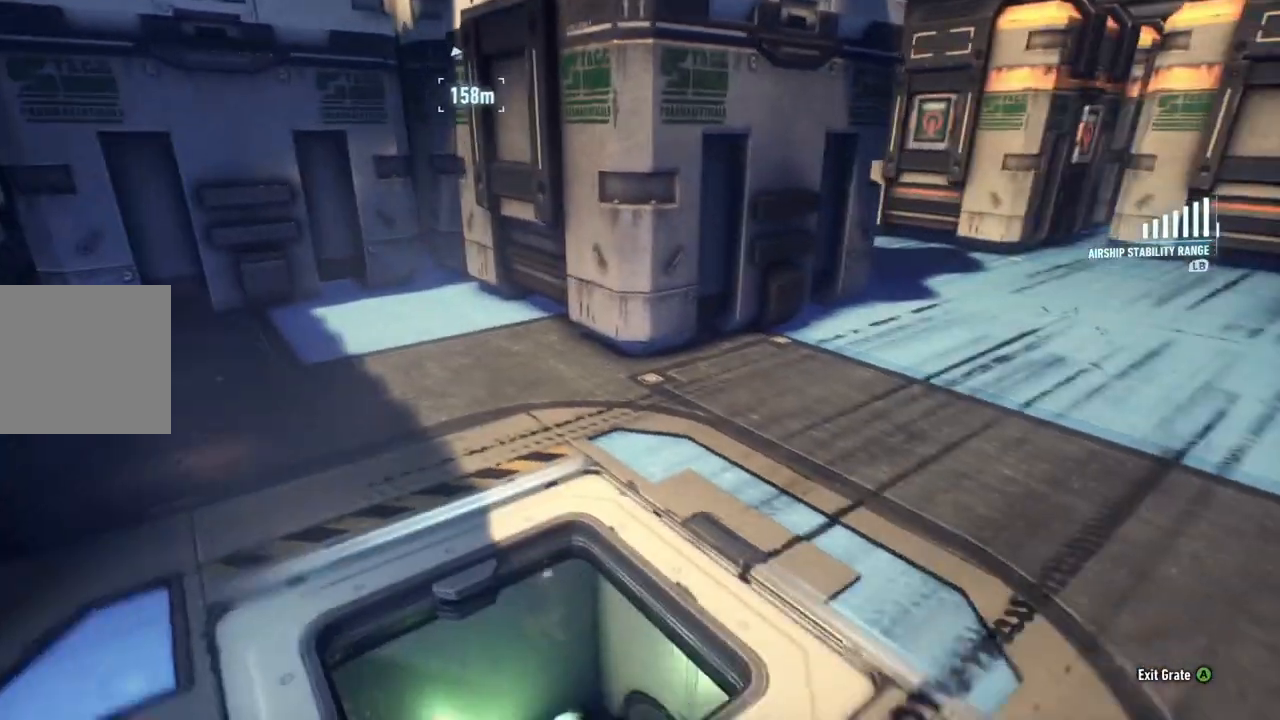
{"buttons": [], "left_stick": "down", "right_stick": "up-left", "events": [[200, "right_stick", "down-left"], [500, "right_stick", "up-left"]]}
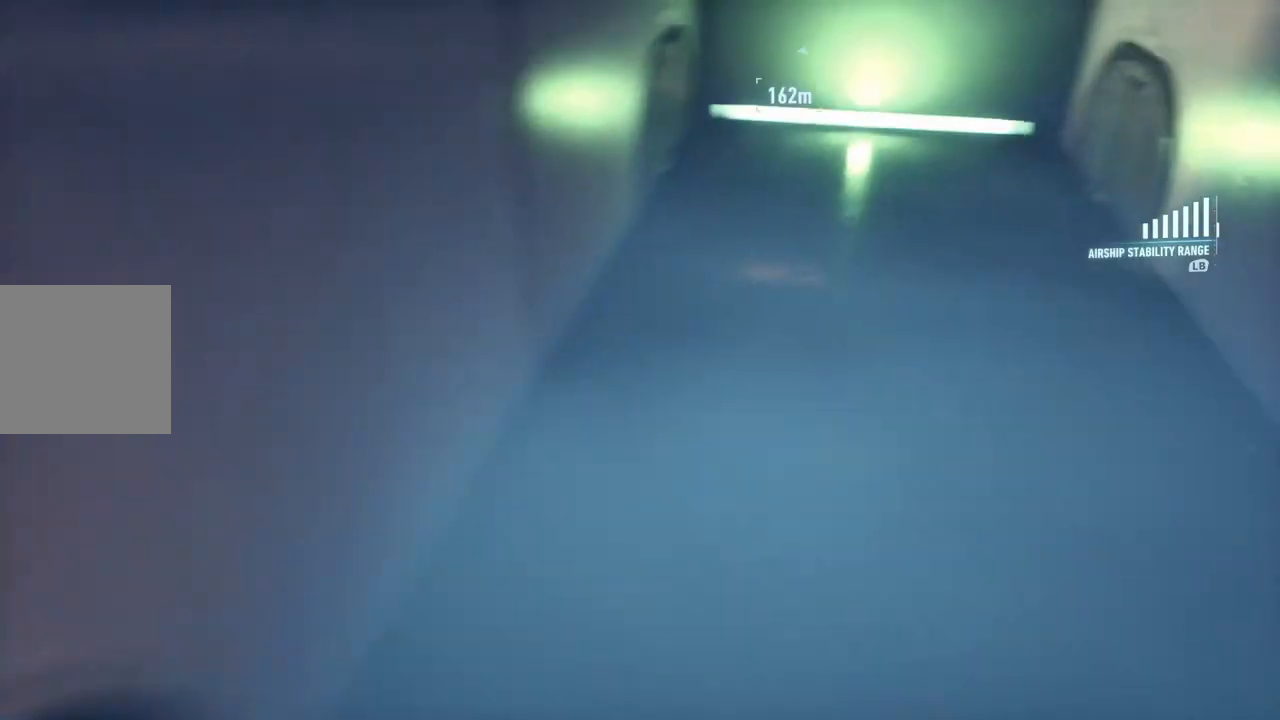
{"buttons": [], "left_stick": "down-right", "right_stick": "up-right", "events": [[83, "right_stick", "up"], [267, "right_stick", "up-right"], [500, "left_stick", "down-right"]]}
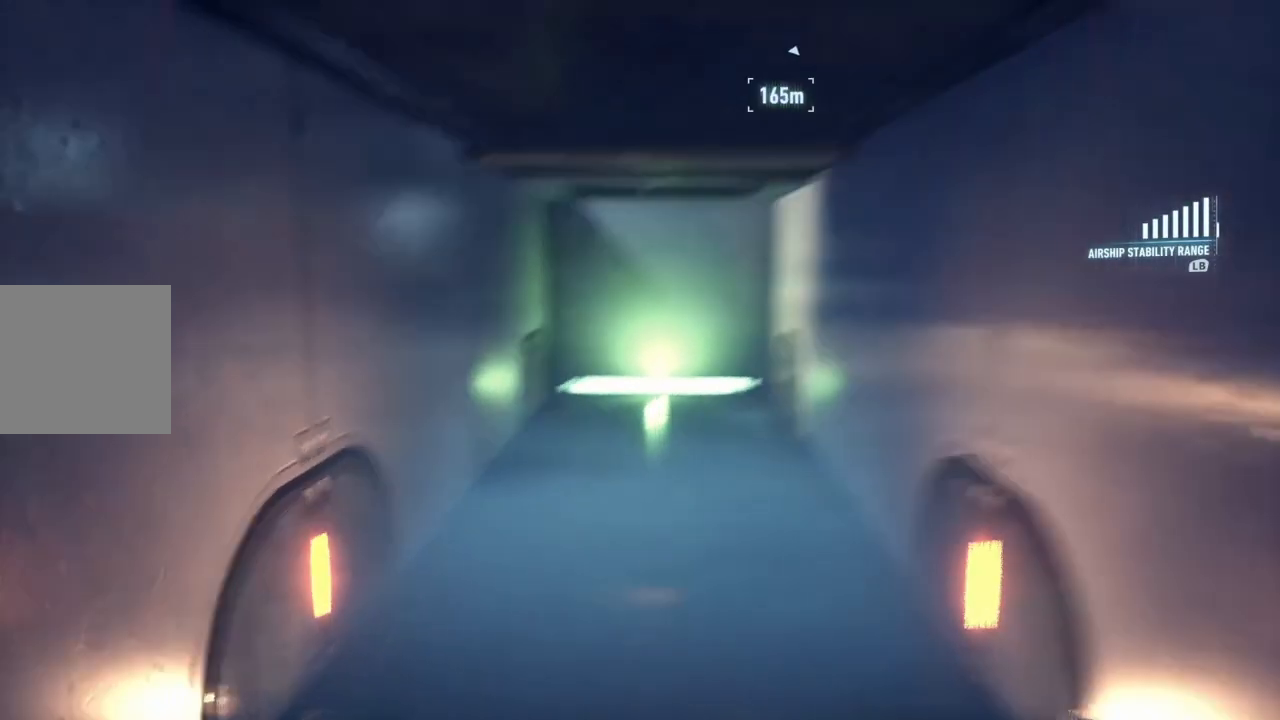
{"buttons": [], "left_stick": "right", "right_stick": "right", "events": [[17, "right_stick", "right"], [300, "left_stick", "right"]]}
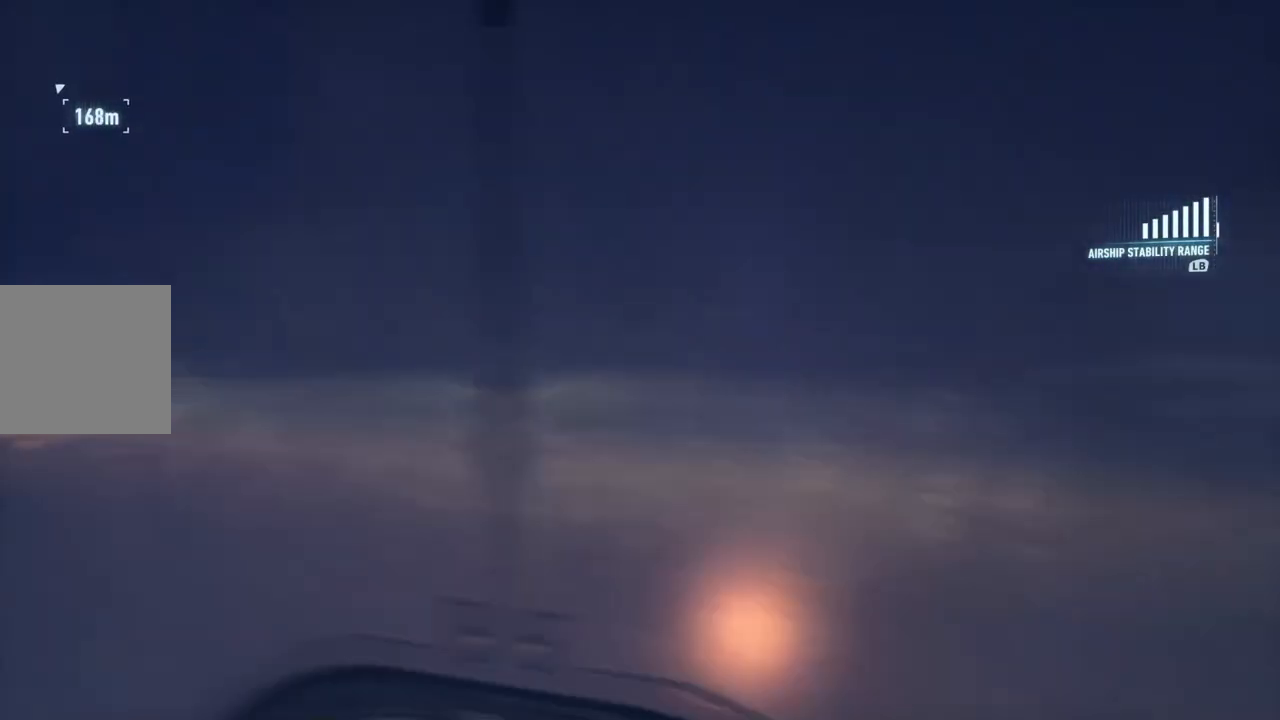
{"buttons": [], "left_stick": "up-right", "right_stick": "right", "events": [[250, "left_stick", "up-right"]]}
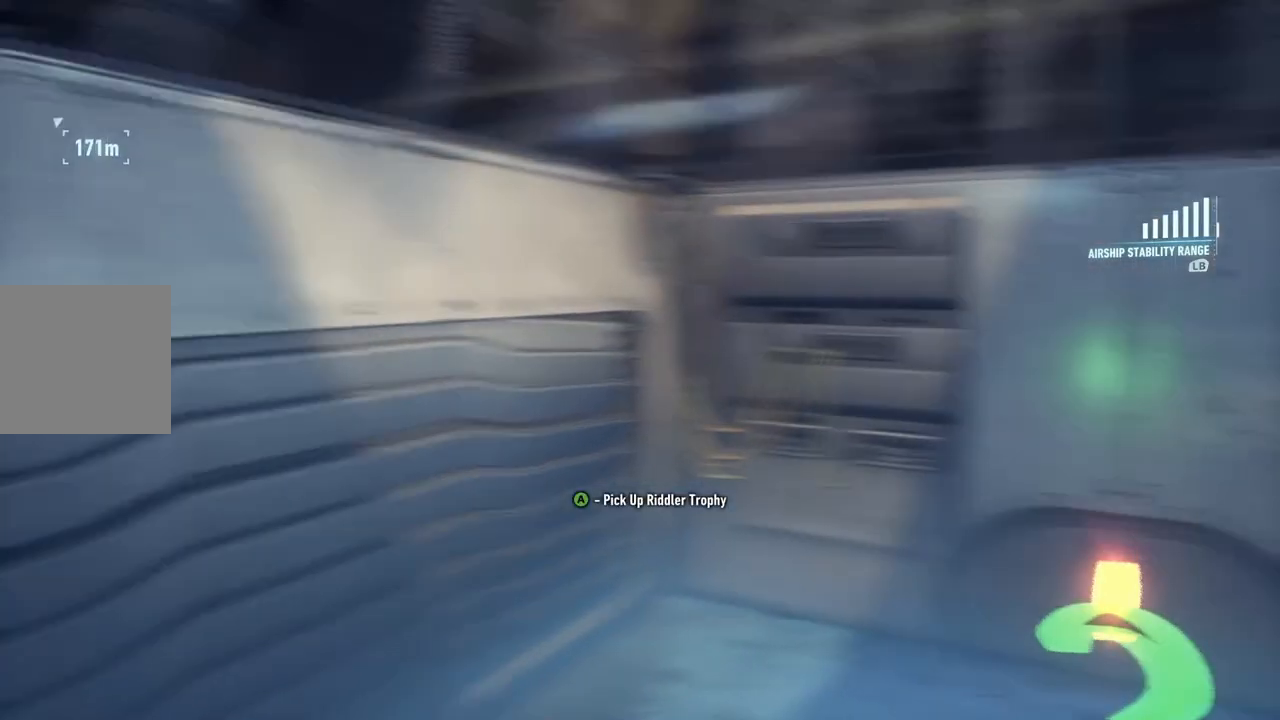
{"buttons": [], "left_stick": "down", "right_stick": "left", "events": [[50, "left_stick", "up"], [50, "right_stick", "center"], [333, "right_stick", "right"], [383, "left_stick", "right"], [483, "left_stick", "down"], [500, "right_stick", "left"]]}
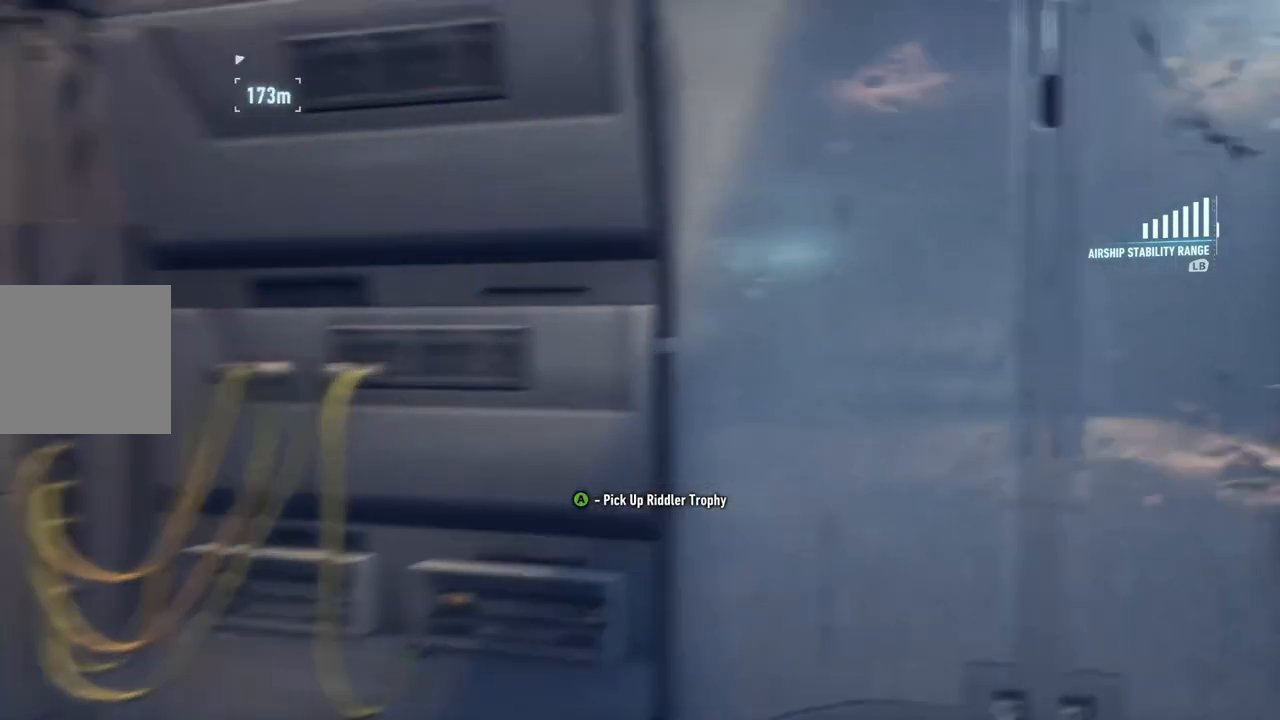
{"buttons": [], "left_stick": "right", "right_stick": "right", "events": [[17, "right_stick", "center"], [67, "A", "down"], [217, "A", "up"], [317, "left_stick", "down-right"], [383, "right_stick", "right"], [417, "left_stick", "right"]]}
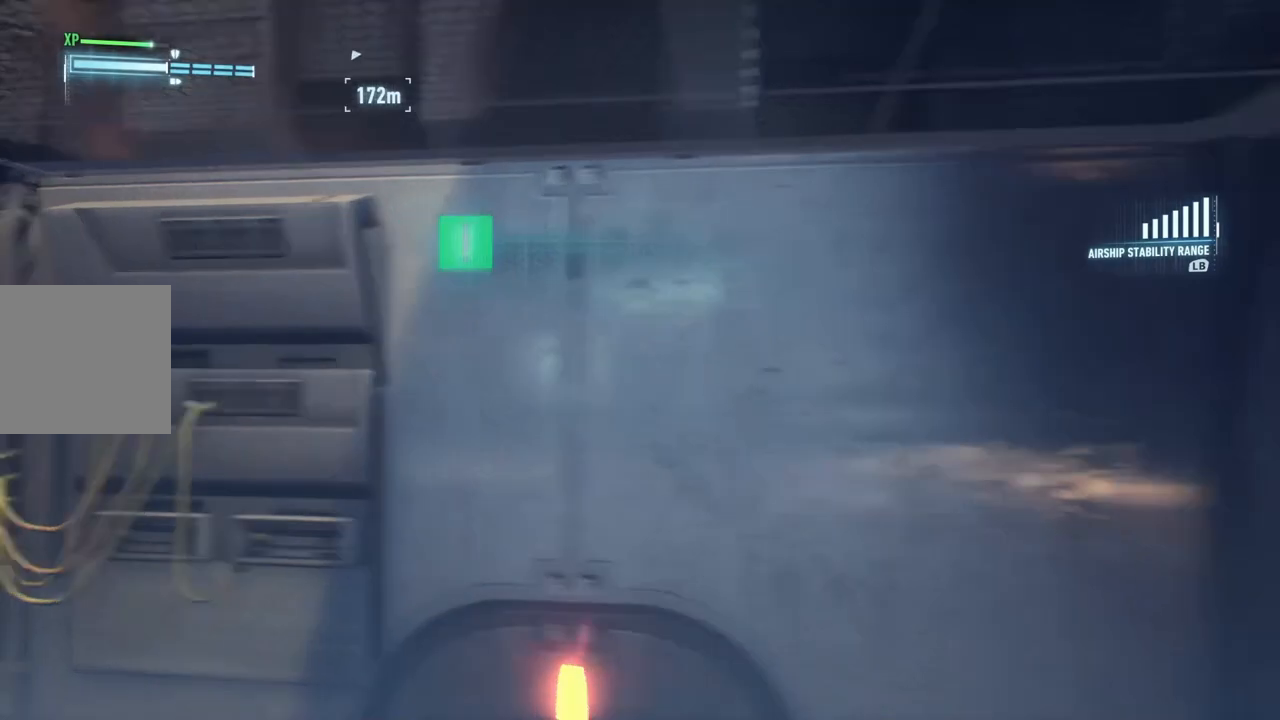
{"buttons": [], "left_stick": "down-left", "right_stick": "right", "events": [[33, "left_stick", "center"], [417, "left_stick", "down-left"]]}
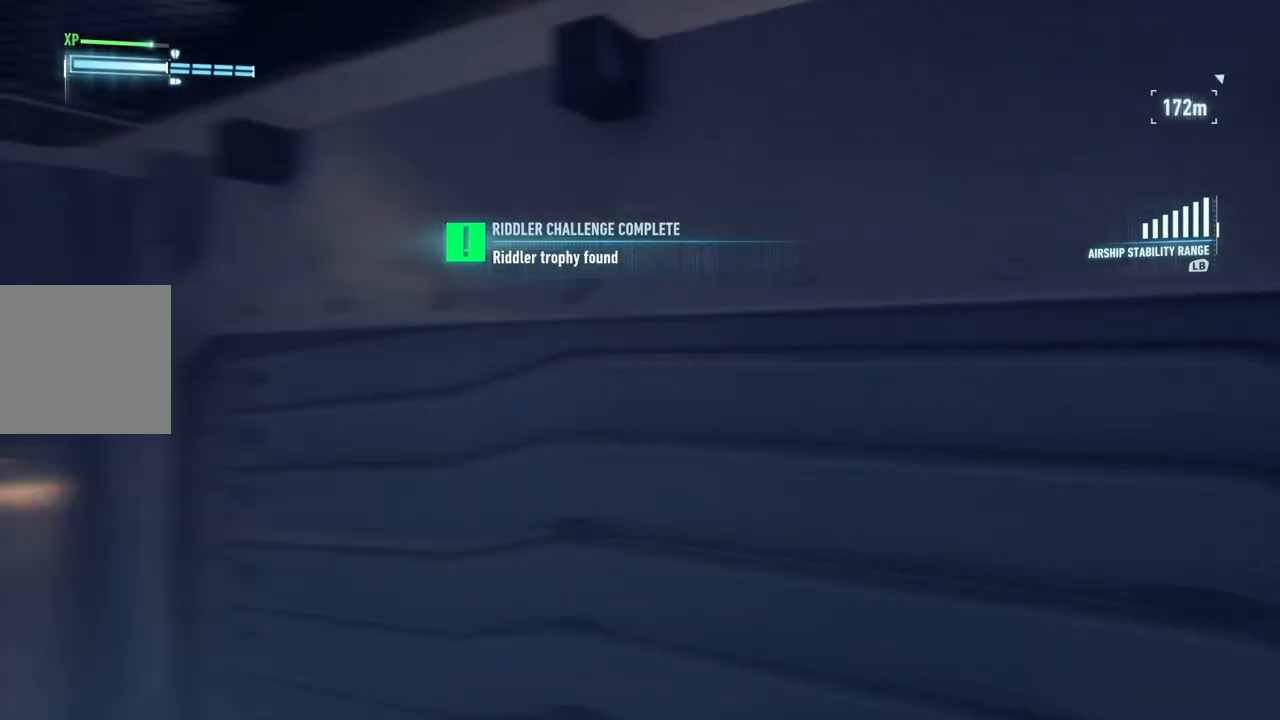
{"buttons": [], "left_stick": "down", "right_stick": "right", "events": [[150, "left_stick", "down"]]}
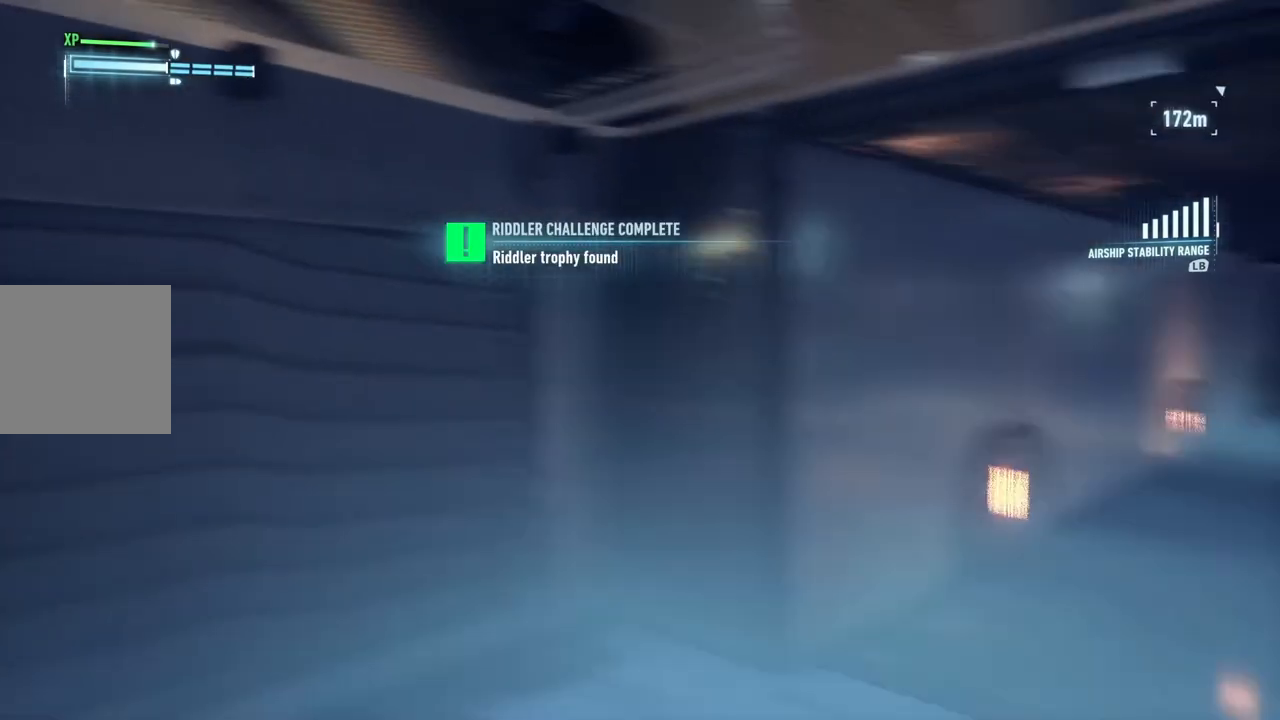
{"buttons": [], "left_stick": "up-left", "right_stick": "center", "events": [[83, "right_stick", "down-right"], [183, "right_stick", "center"], [267, "left_stick", "left"], [383, "left_stick", "up-left"]]}
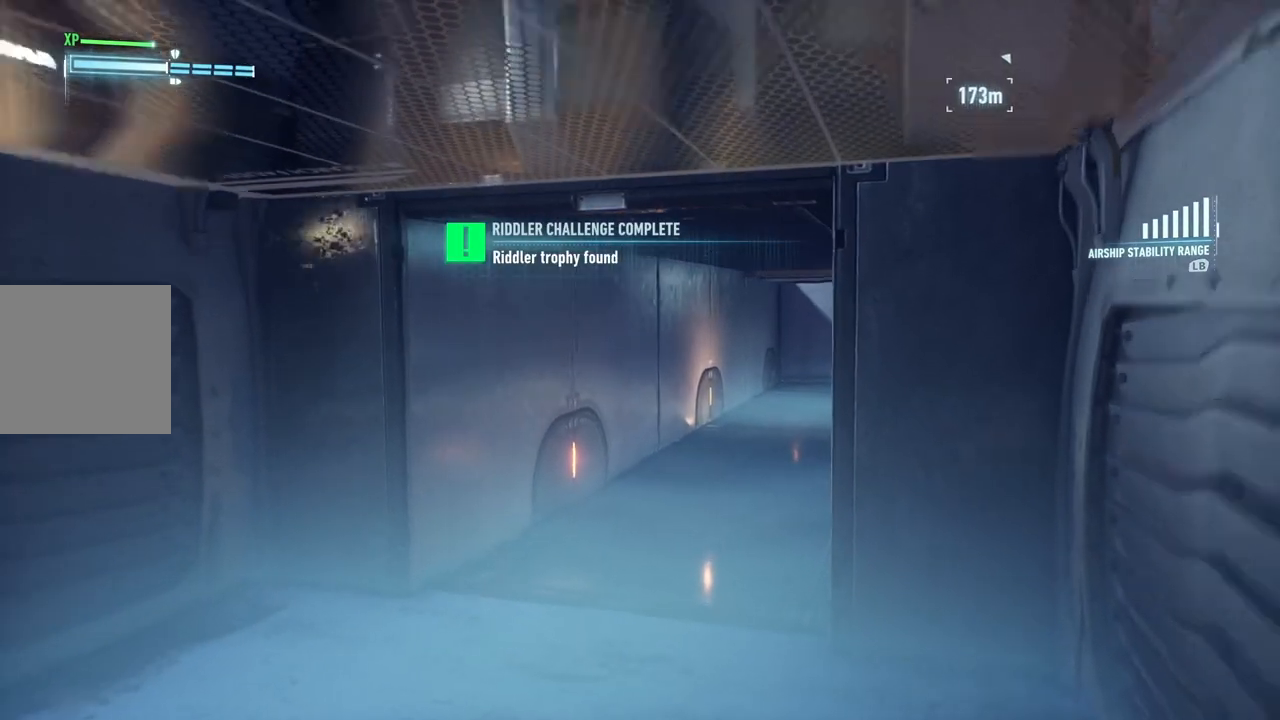
{"buttons": [], "left_stick": "up", "right_stick": "center", "events": [[67, "left_stick", "up"], [83, "right_stick", "right"], [267, "right_stick", "center"]]}
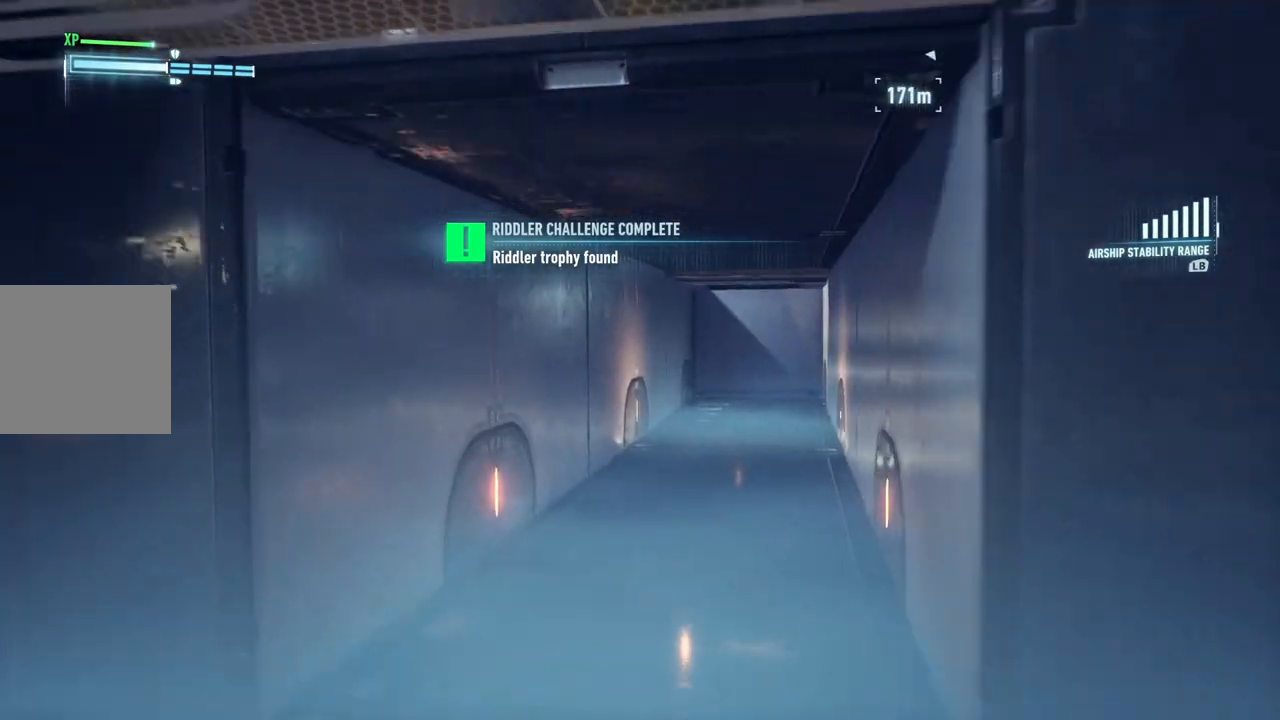
{"buttons": [], "left_stick": "up", "right_stick": "center", "events": [[17, "right_stick", "right"], [217, "R2", "down"], [350, "right_stick", "center"], [500, "R2", "up"]]}
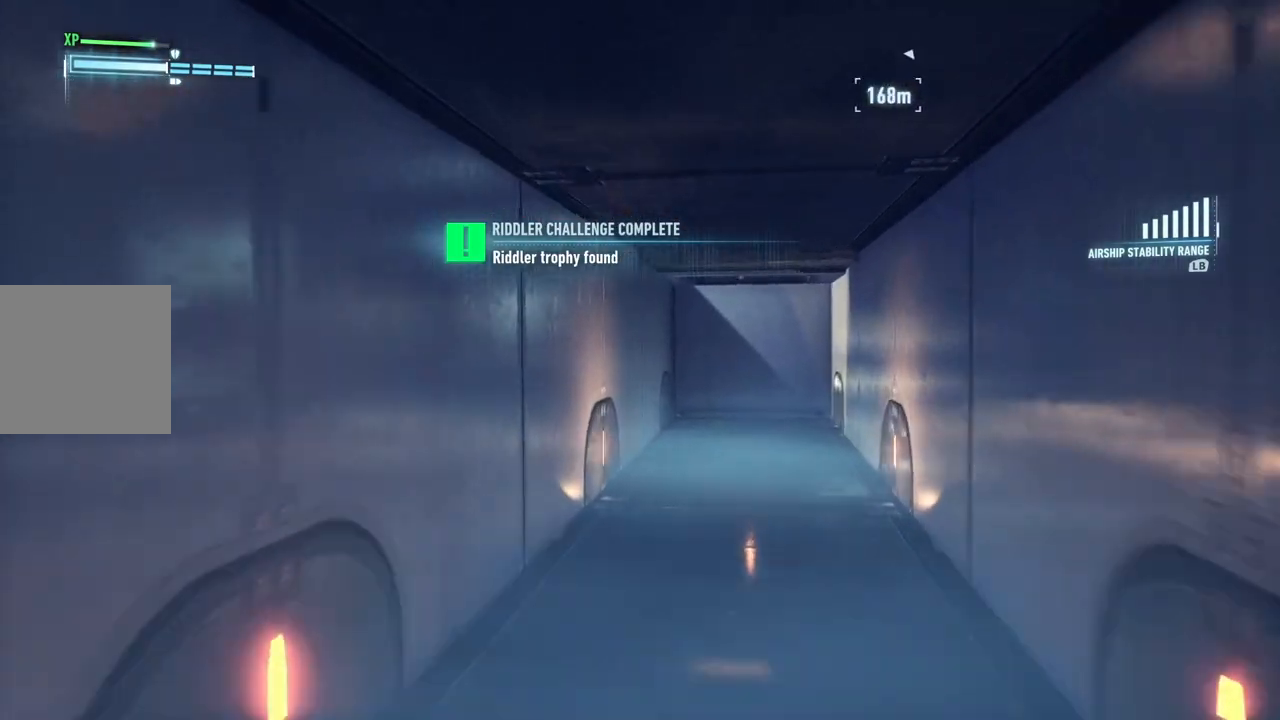
{"buttons": [], "left_stick": "down-right", "right_stick": "right", "events": [[33, "right_stick", "right"], [50, "left_stick", "down-right"]]}
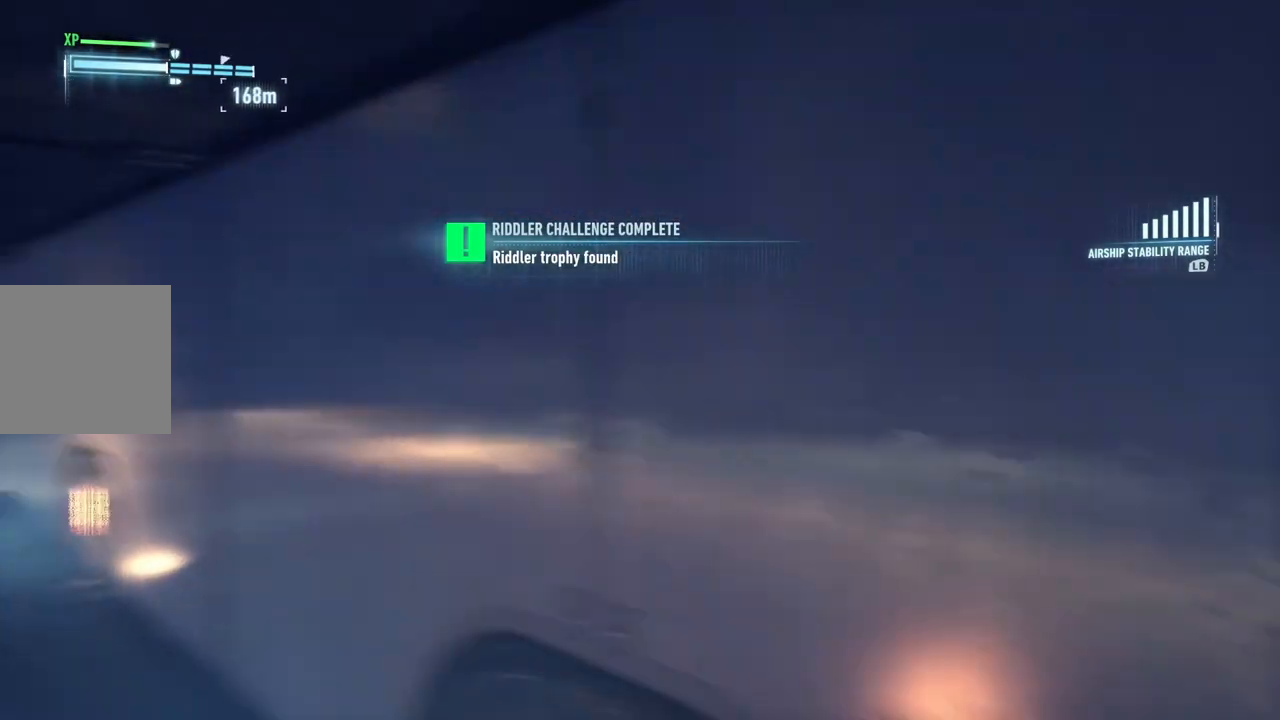
{"buttons": [], "left_stick": "down-right", "right_stick": "center", "events": [[483, "right_stick", "center"]]}
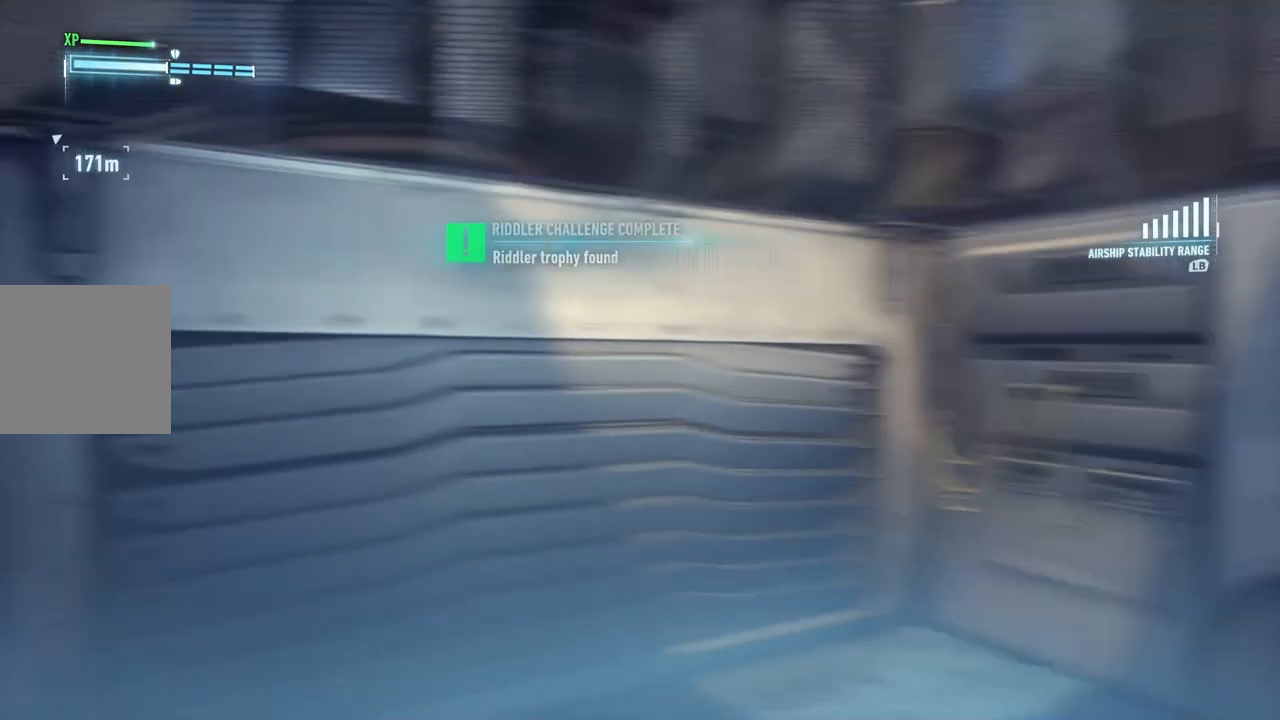
{"buttons": [], "left_stick": "down-left", "right_stick": "right", "events": [[33, "left_stick", "down-left"], [117, "right_stick", "right"]]}
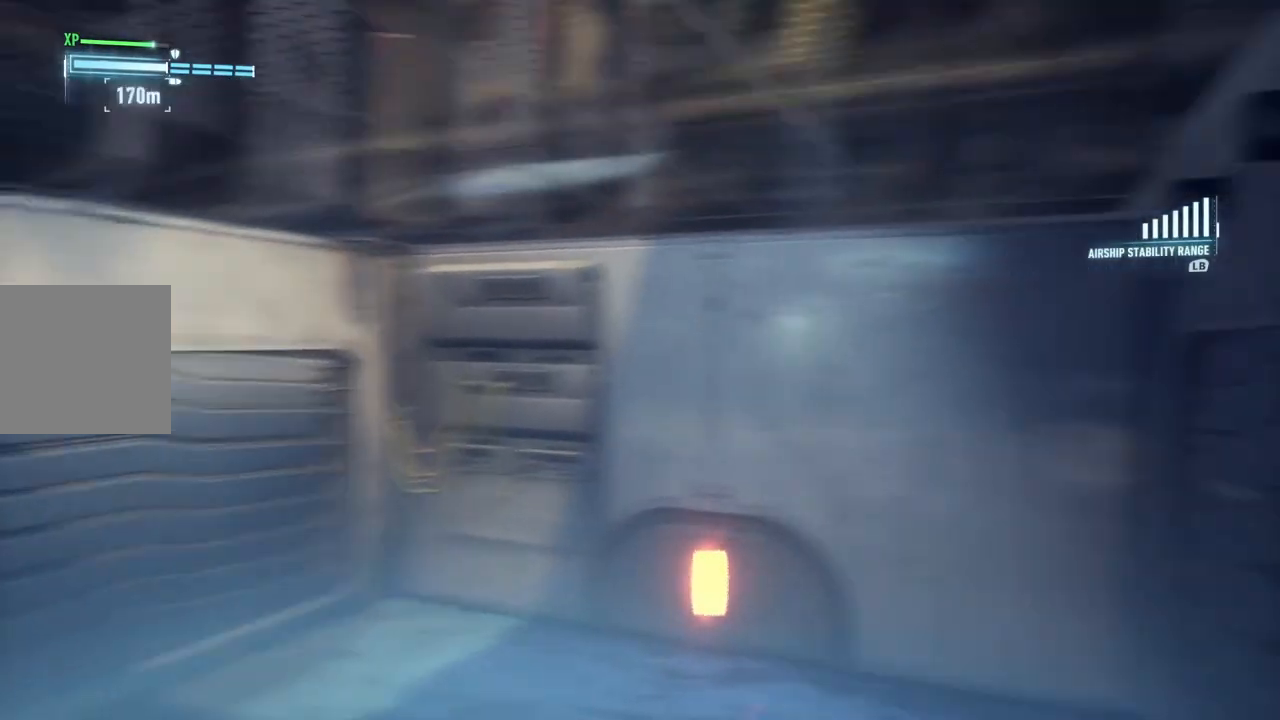
{"buttons": [], "left_stick": "down", "right_stick": "right", "events": [[267, "left_stick", "down"]]}
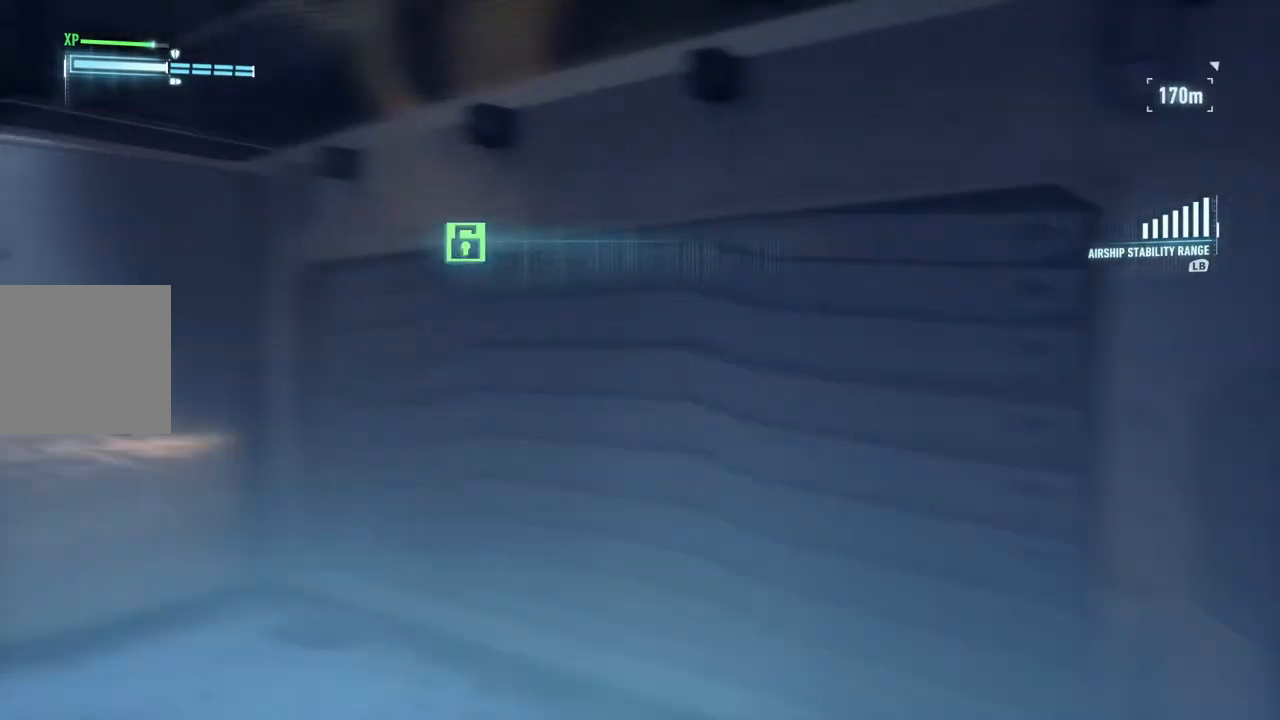
{"buttons": [], "left_stick": "up-right", "right_stick": "right", "events": [[83, "left_stick", "down-right"], [200, "left_stick", "right"], [317, "left_stick", "up-right"]]}
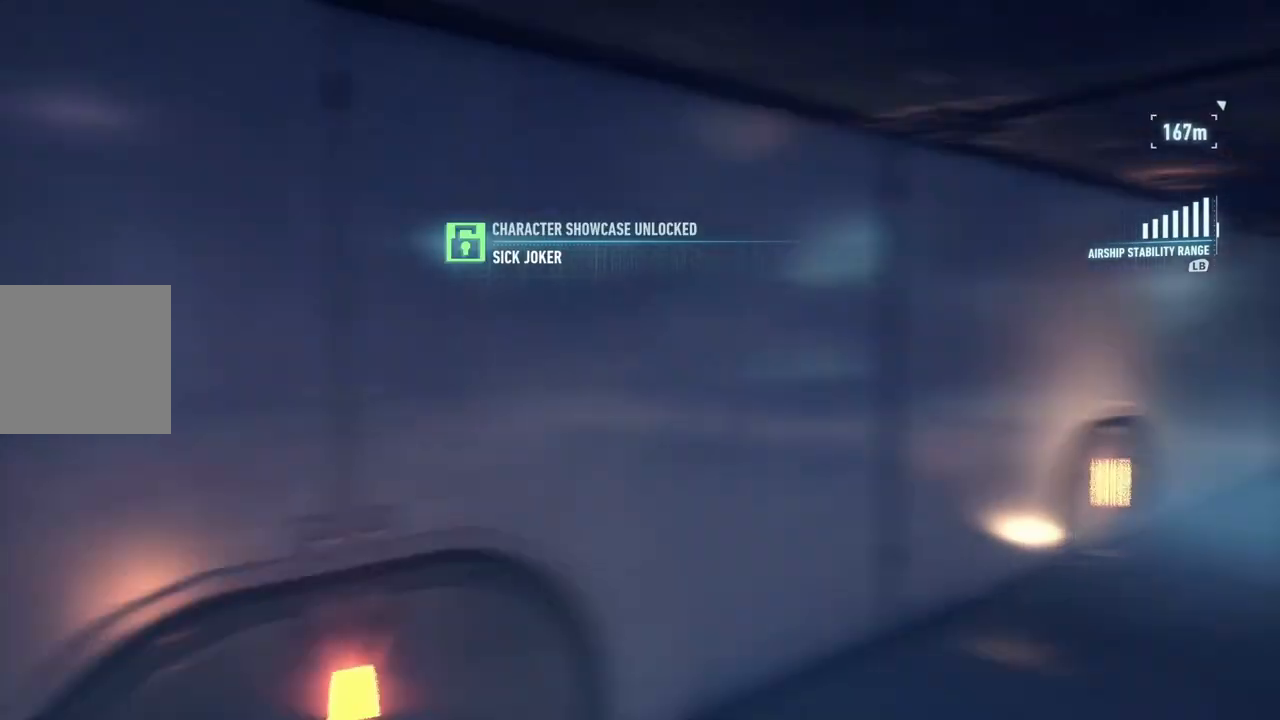
{"buttons": [], "left_stick": "up", "right_stick": "up-right", "events": [[117, "left_stick", "up"], [183, "right_stick", "center"], [383, "right_stick", "up-right"]]}
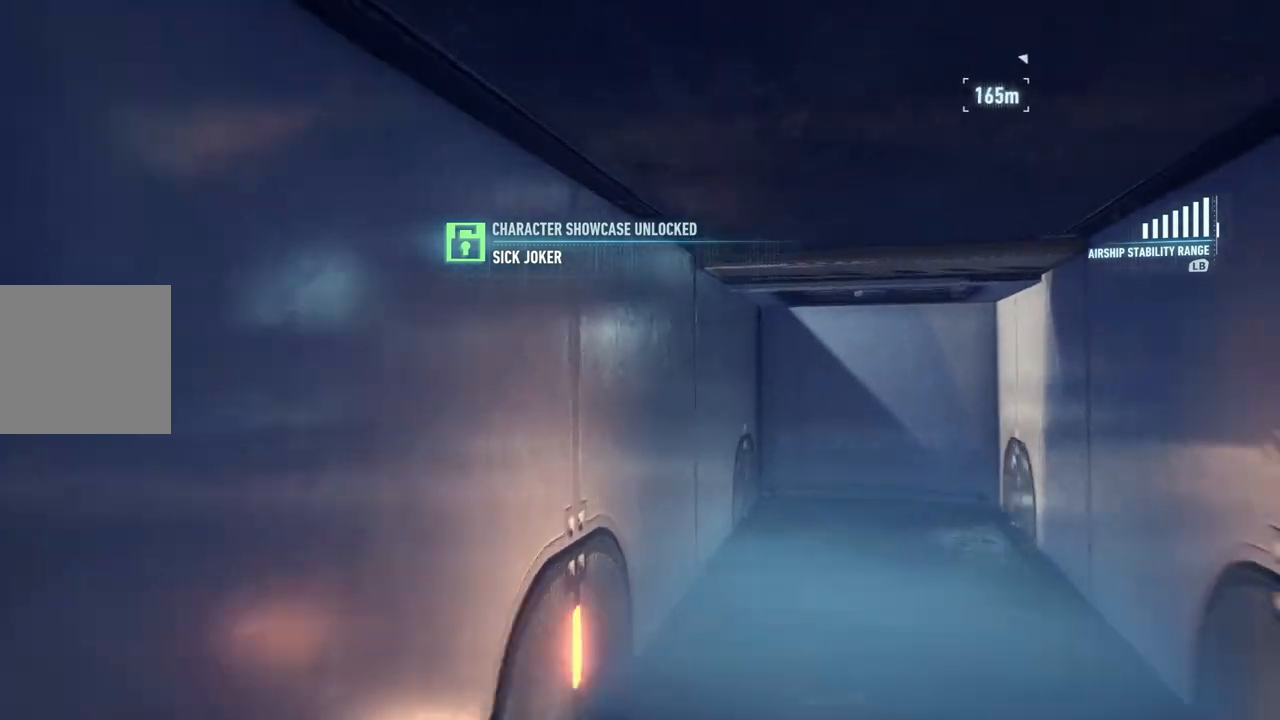
{"buttons": [], "left_stick": "up", "right_stick": "up-right", "events": [[183, "right_stick", "center"], [367, "right_stick", "up-right"]]}
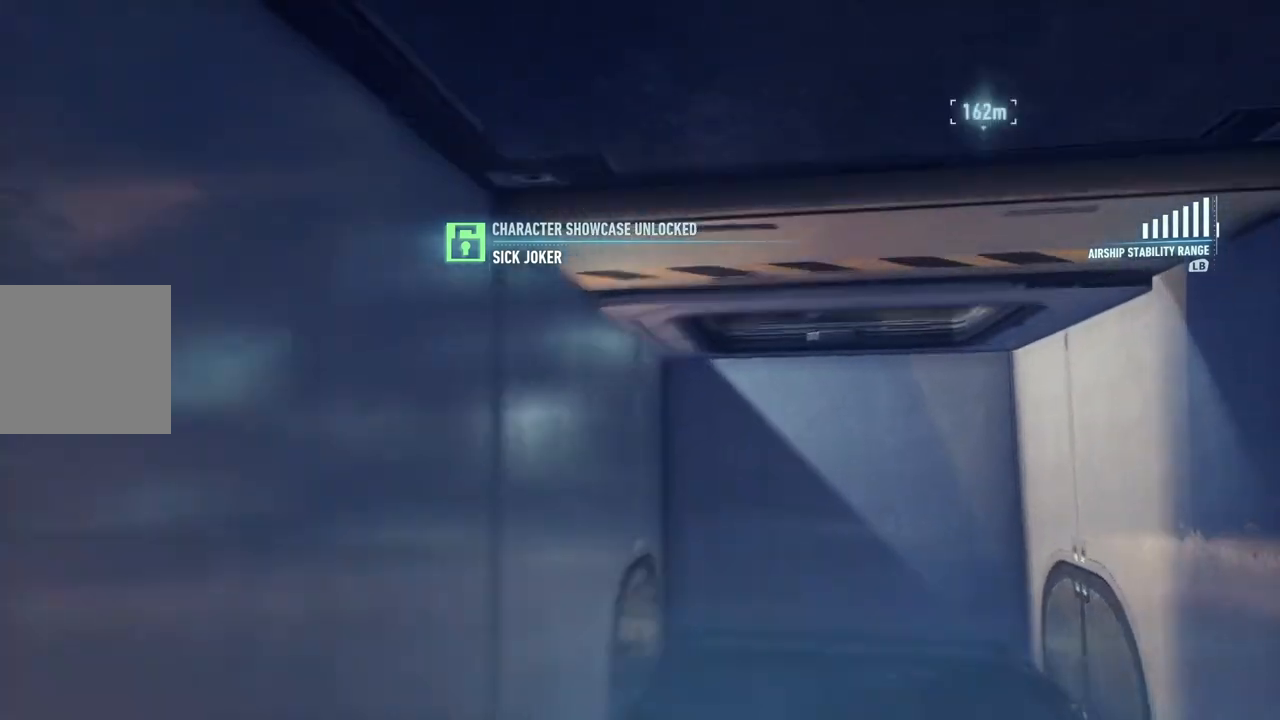
{"buttons": [], "left_stick": "up", "right_stick": "center", "events": [[83, "right_stick", "center"], [383, "B", "down"], [483, "B", "up"]]}
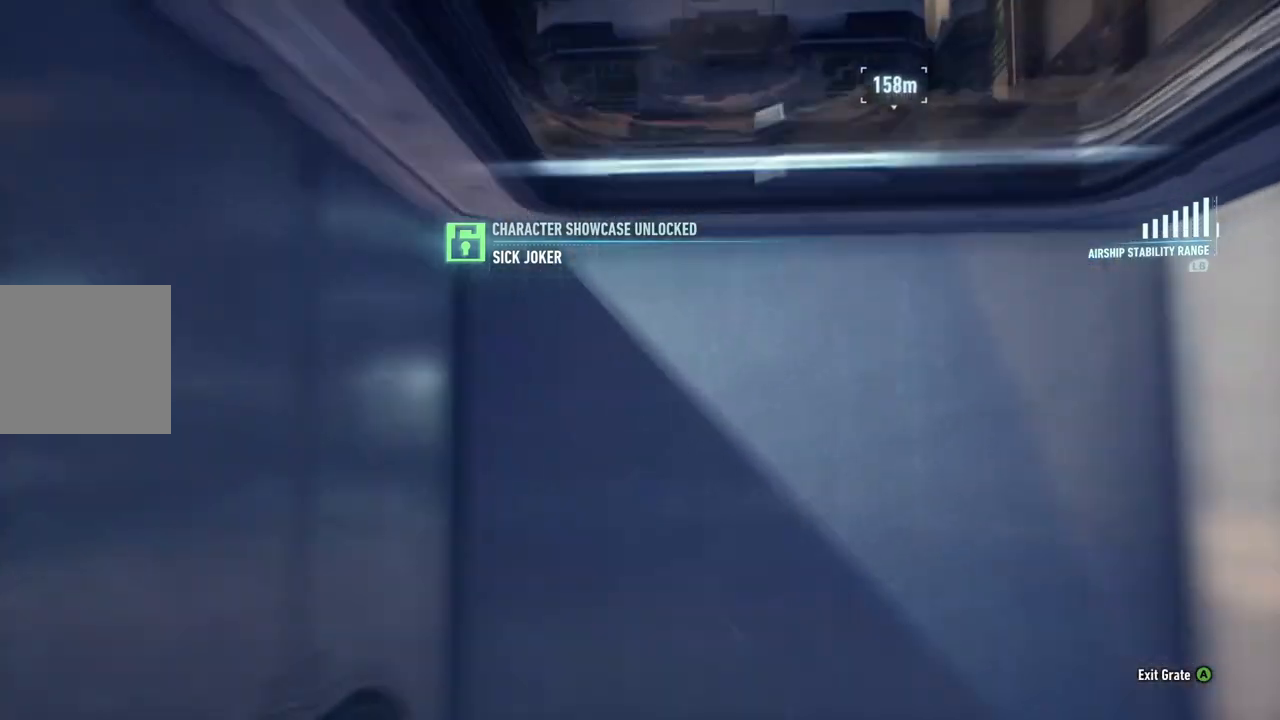
{"buttons": [], "left_stick": "center", "right_stick": "center", "events": [[133, "left_stick", "center"]]}
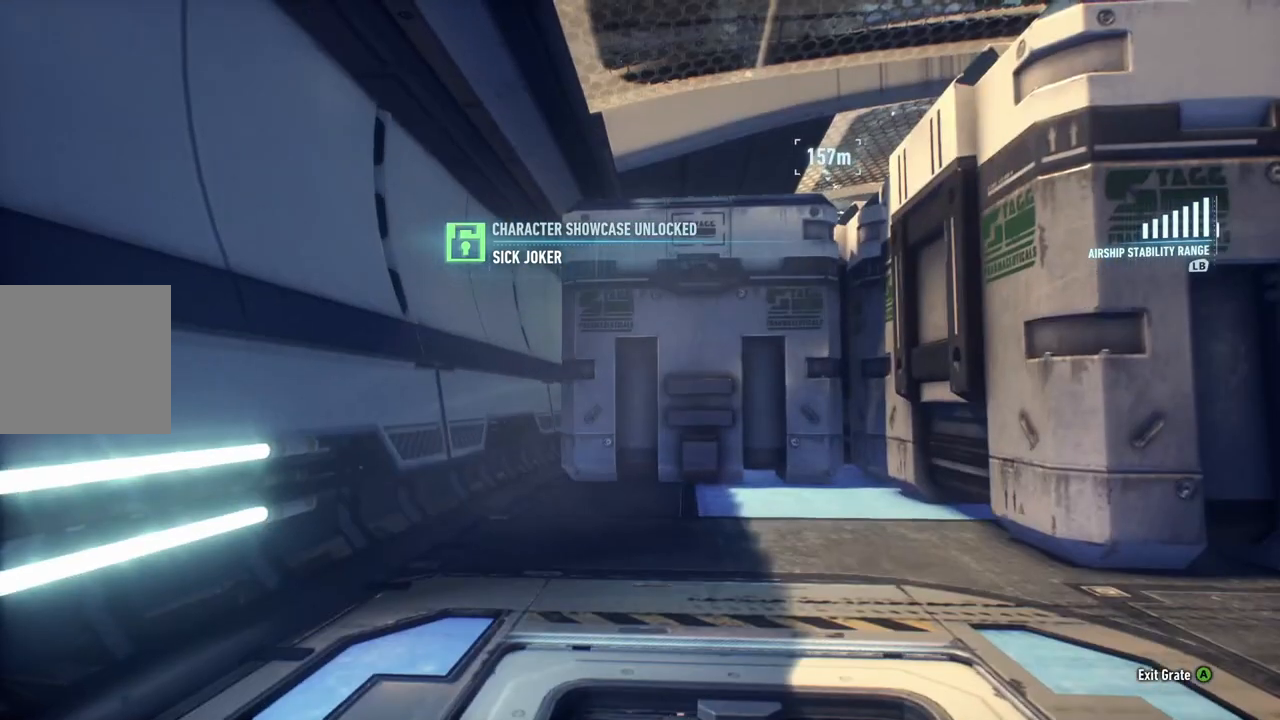
{"buttons": ["A"], "left_stick": "down", "right_stick": "center", "events": [[283, "left_stick", "down"], [367, "A", "down"]]}
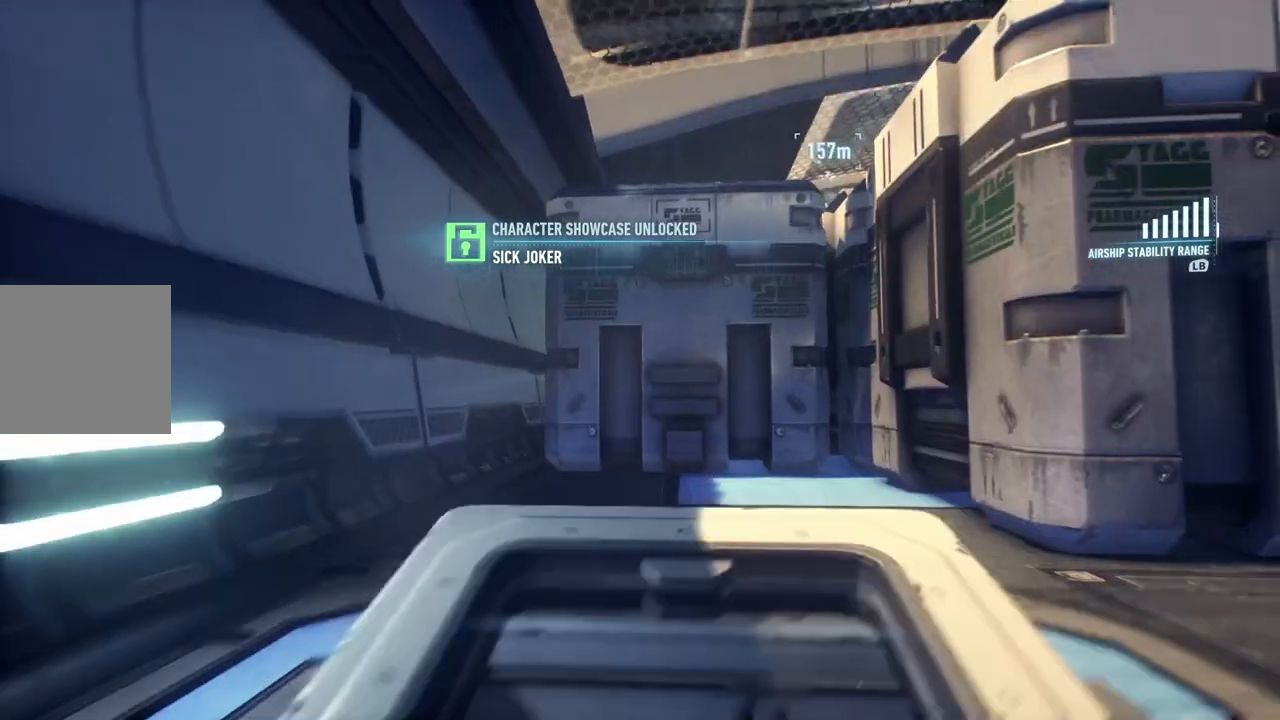
{"buttons": [], "left_stick": "up-left", "right_stick": "right", "events": [[17, "A", "up"], [50, "left_stick", "center"], [233, "left_stick", "up"], [267, "right_stick", "right"], [400, "left_stick", "up-left"]]}
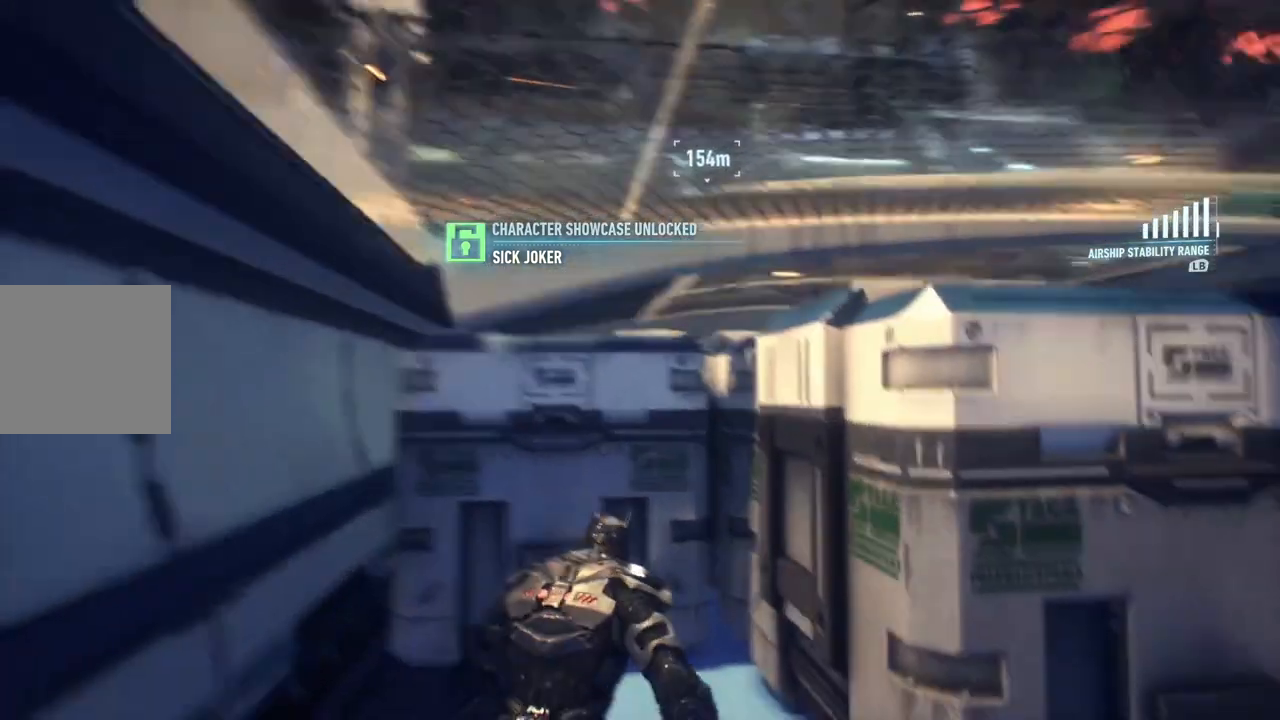
{"buttons": [], "left_stick": "left", "right_stick": "down-right", "events": [[250, "right_stick", "down-right"], [317, "left_stick", "left"]]}
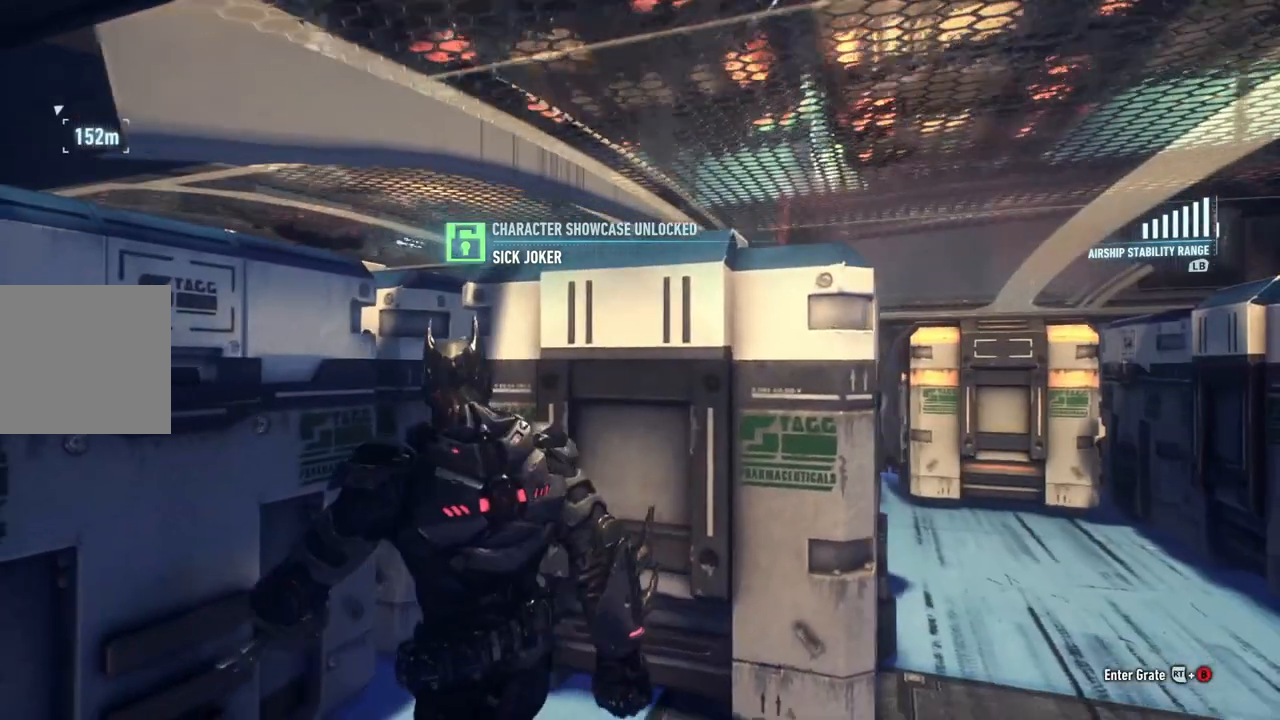
{"buttons": [], "left_stick": "up-right", "right_stick": "center", "events": [[100, "left_stick", "up-right"], [300, "left_stick", "up"], [300, "right_stick", "center"], [367, "L1", "down"], [400, "L2", "down"], [500, "L1", "up"], [500, "L2", "up"], [500, "left_stick", "up-right"]]}
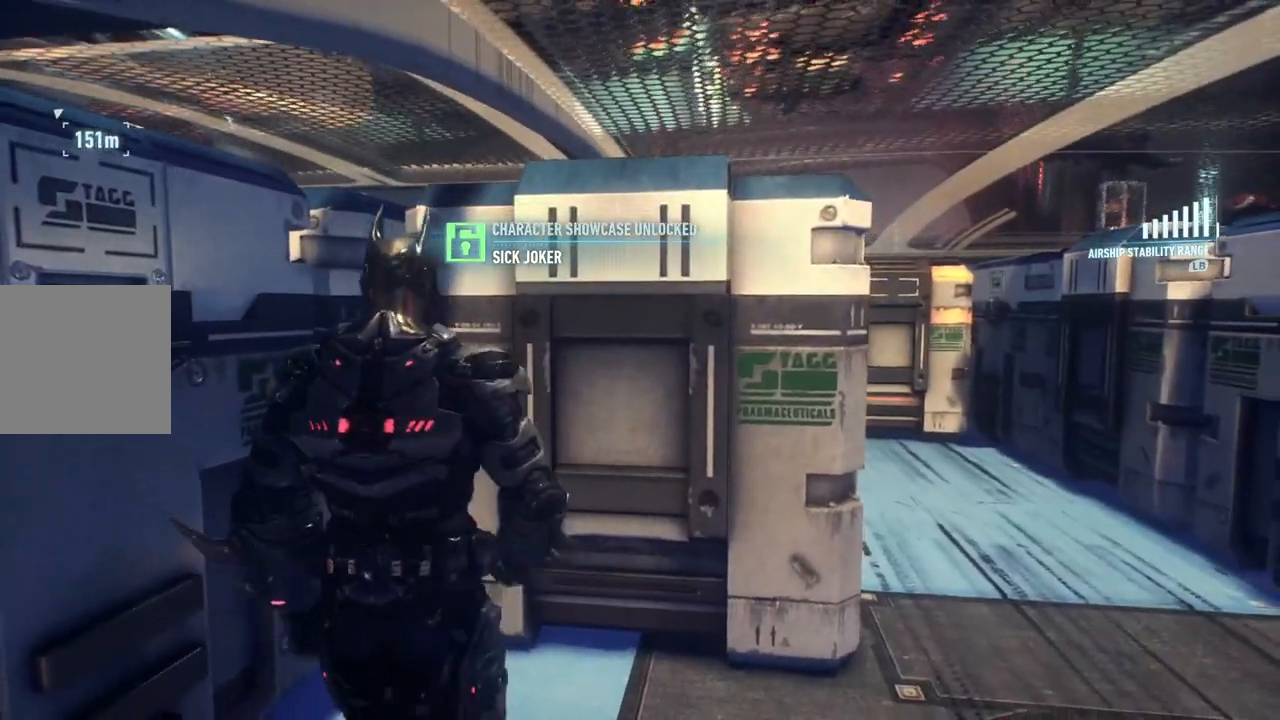
{"buttons": [], "left_stick": "down-right", "right_stick": "center", "events": [[500, "left_stick", "down-right"]]}